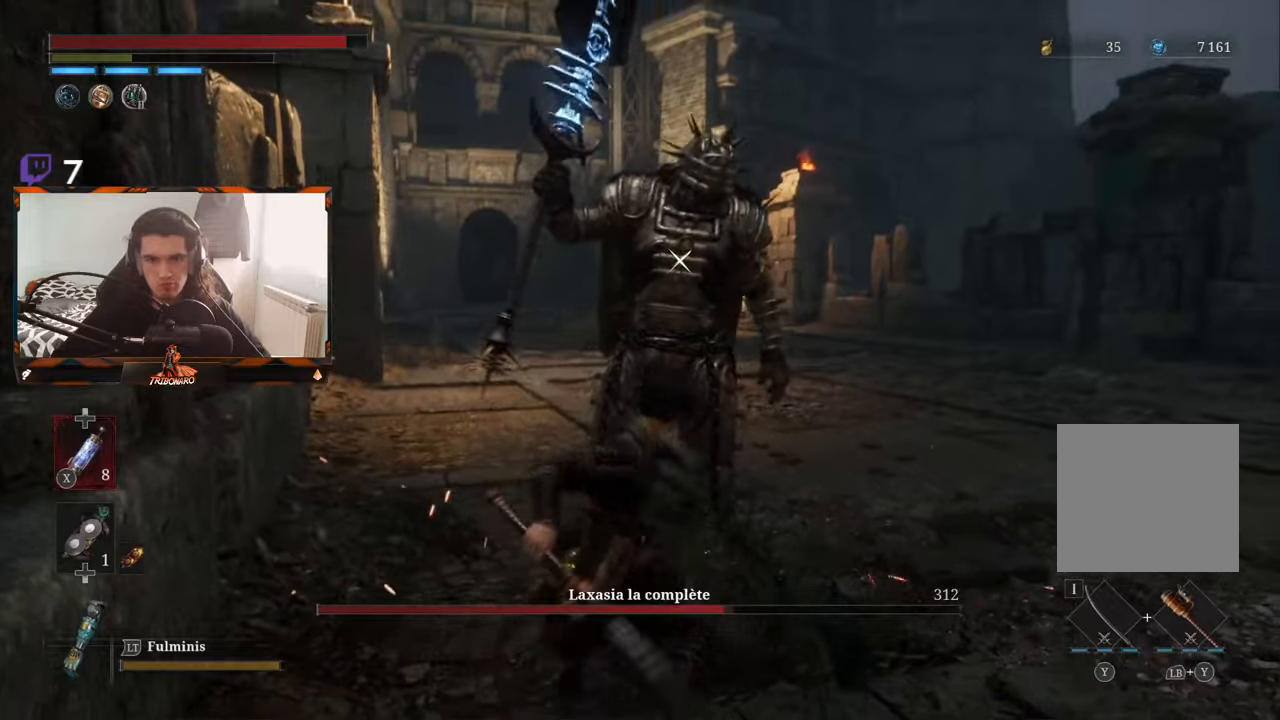
Gameplay with a controller (Xbox layout); each line is a JSON object with the inputs held at the frame after it. "events" lists button and stick changes between this image and that frame as [ms after this image, input, new state], when the widget could be followed in between.
{"buttons": [], "left_stick": "center", "right_stick": "center", "events": []}
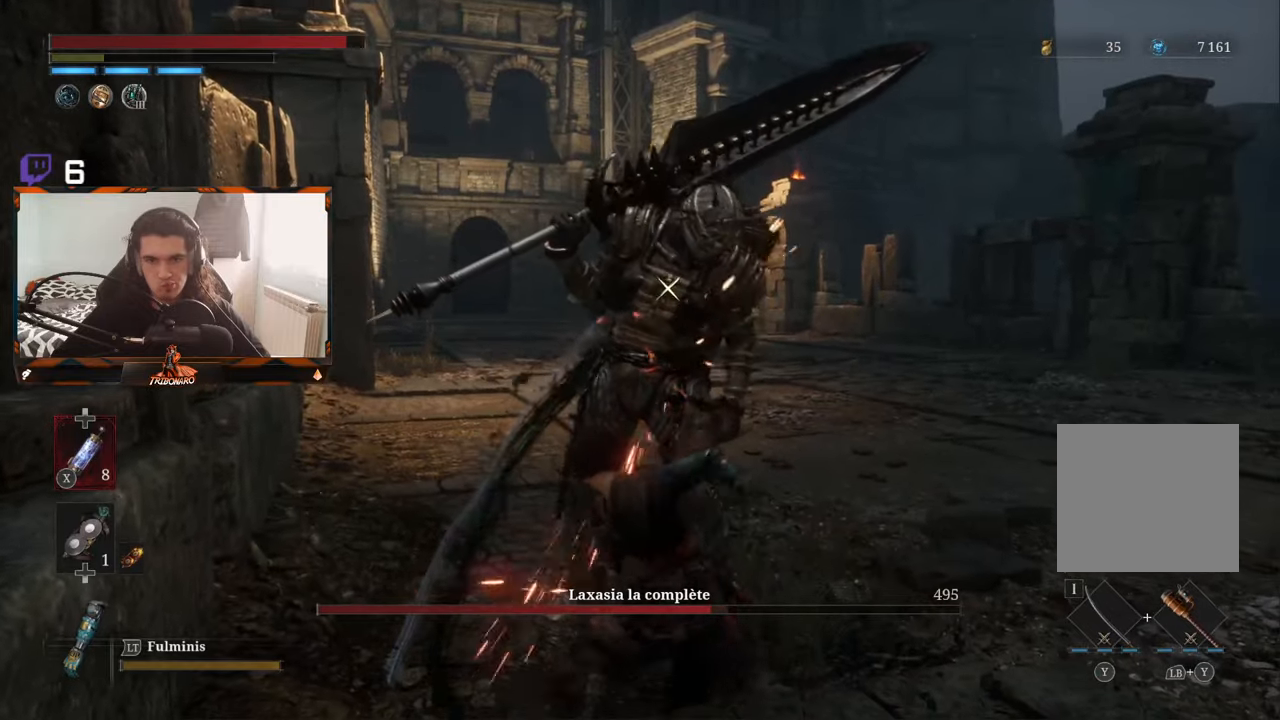
{"buttons": [], "left_stick": "center", "right_stick": "center", "events": [[134, "R1", "down"], [300, "R1", "up"]]}
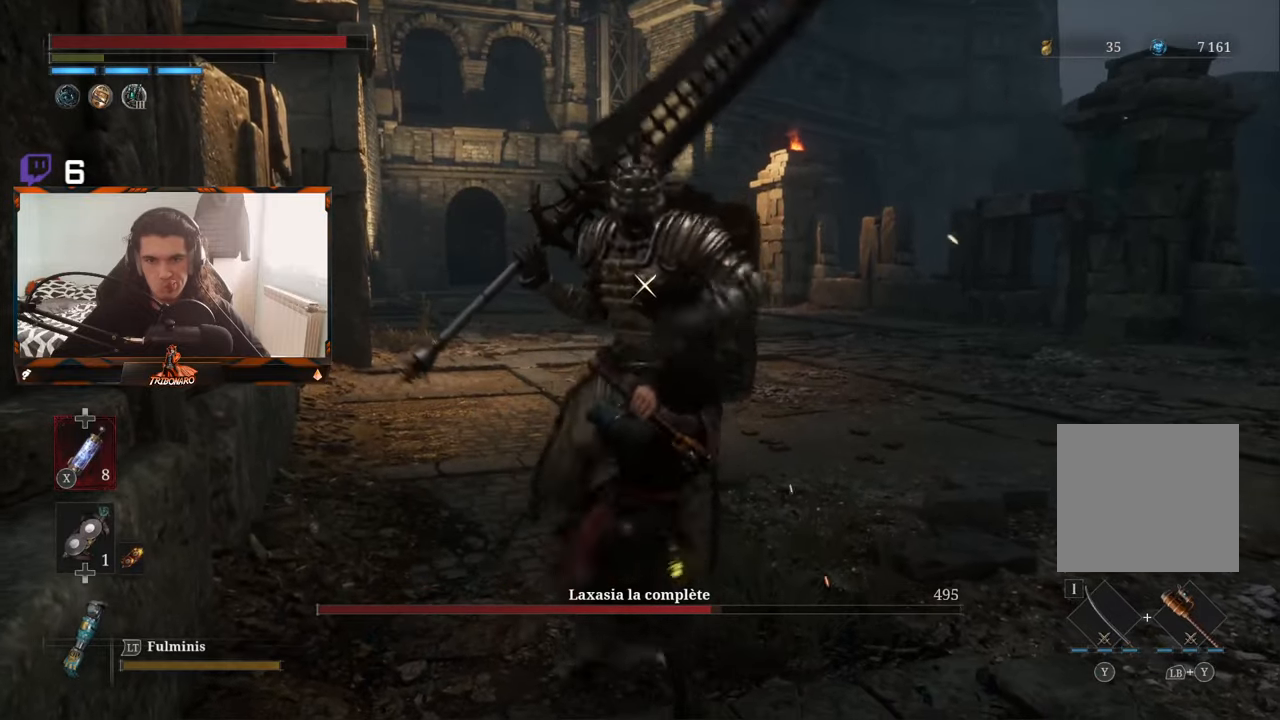
{"buttons": [], "left_stick": "center", "right_stick": "center", "events": []}
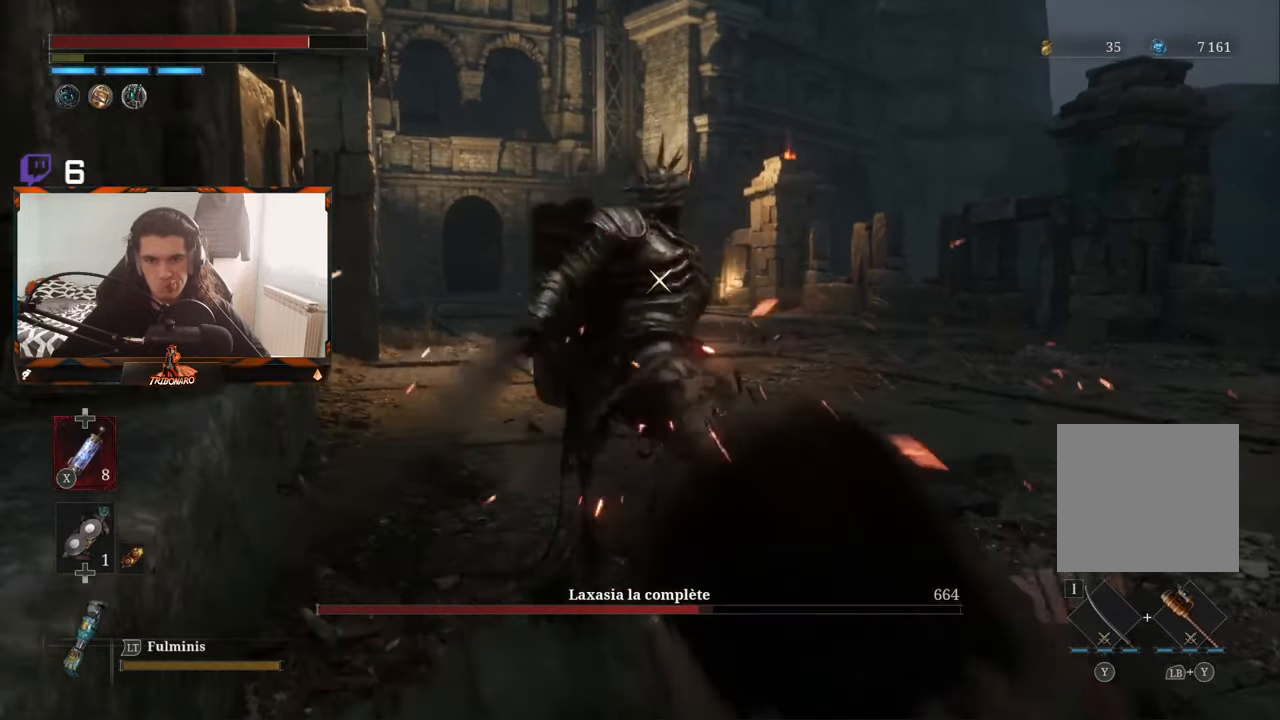
{"buttons": ["L1", "L2"], "left_stick": "center", "right_stick": "center", "events": [[450, "L1", "down"], [467, "L2", "down"]]}
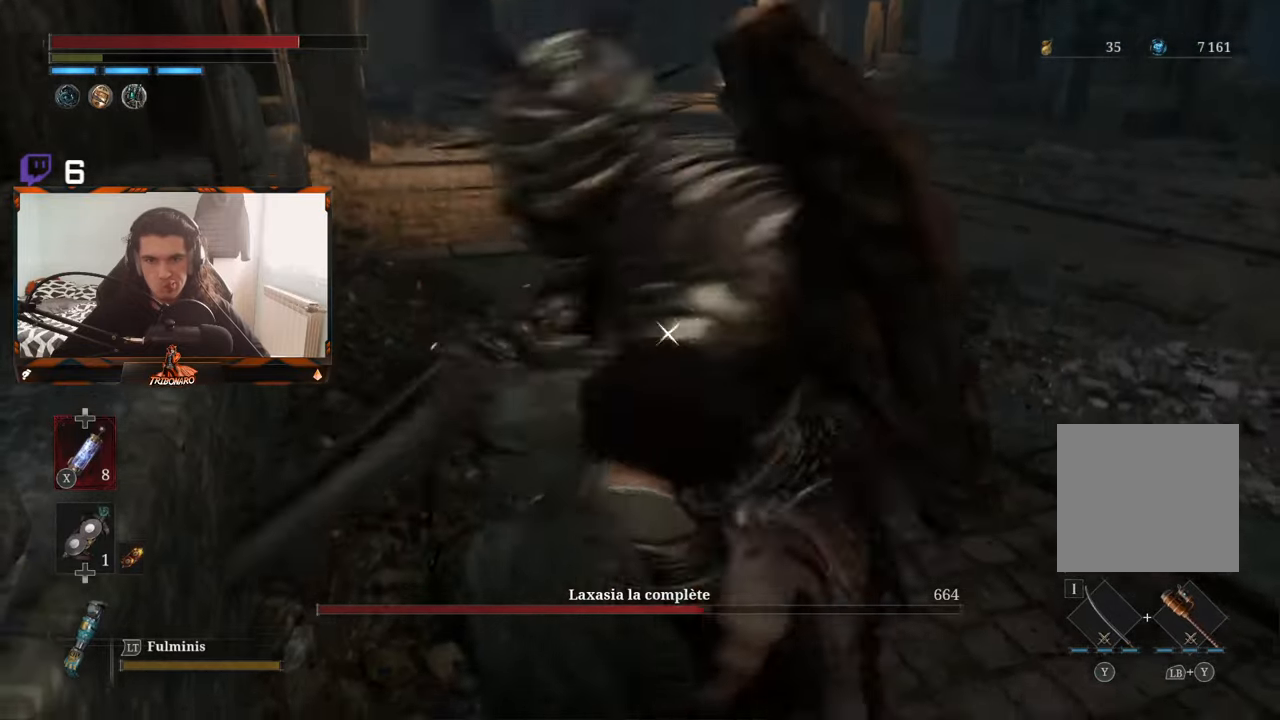
{"buttons": [], "left_stick": "up-right", "right_stick": "center", "events": [[100, "L2", "up"], [184, "L1", "up"], [350, "left_stick", "up-right"]]}
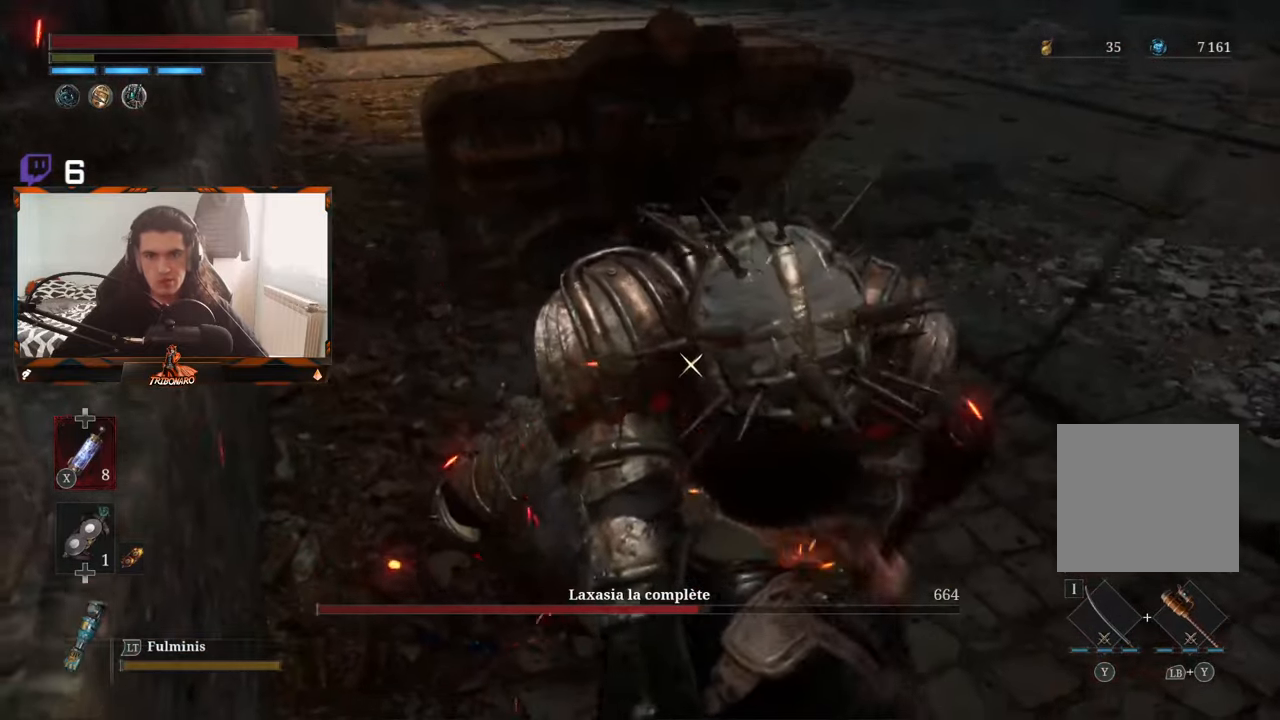
{"buttons": [], "left_stick": "up-right", "right_stick": "center", "events": [[200, "R1", "down"], [267, "R1", "up"]]}
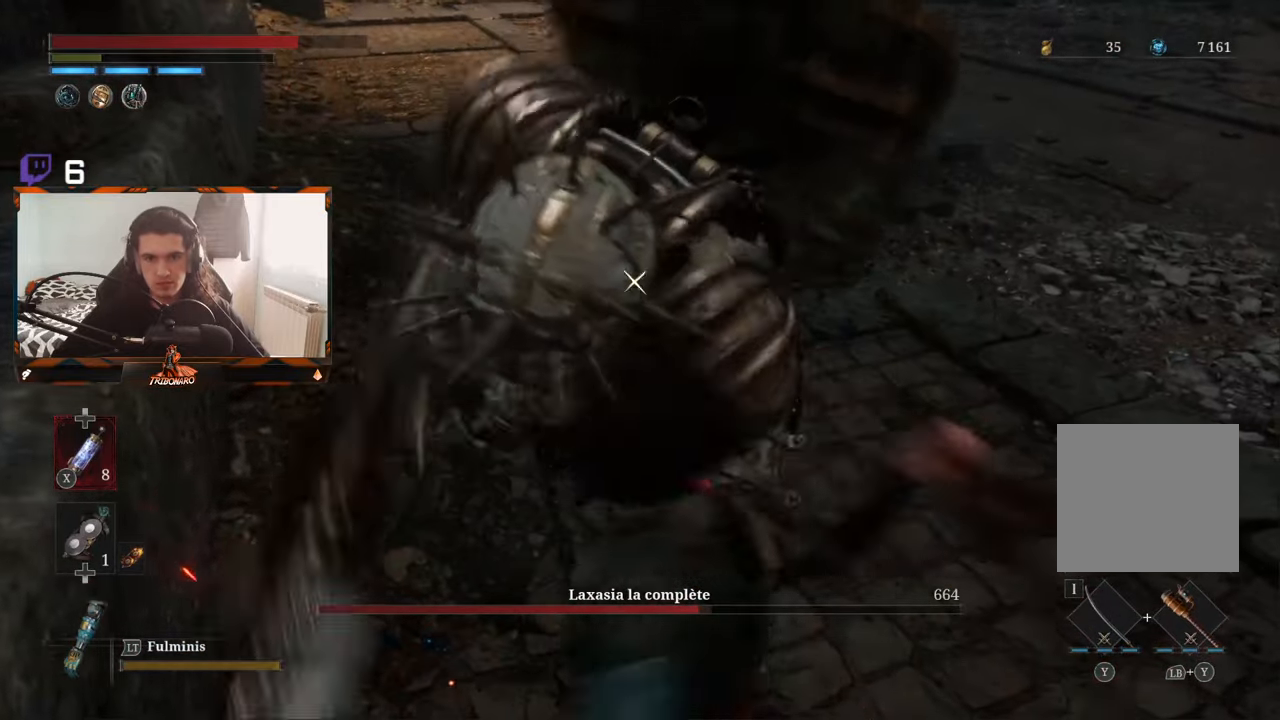
{"buttons": ["R1"], "left_stick": "up-right", "right_stick": "center", "events": [[434, "R1", "down"]]}
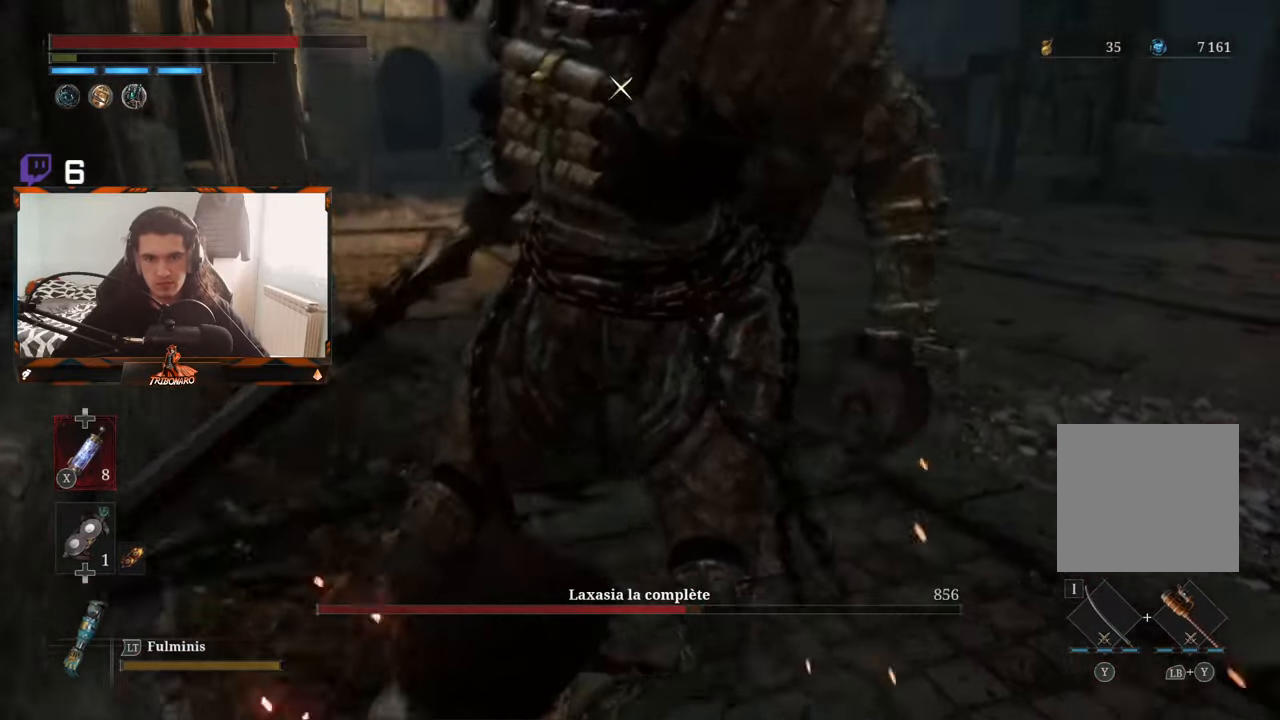
{"buttons": [], "left_stick": "up", "right_stick": "center", "events": [[50, "left_stick", "up"], [100, "R1", "up"]]}
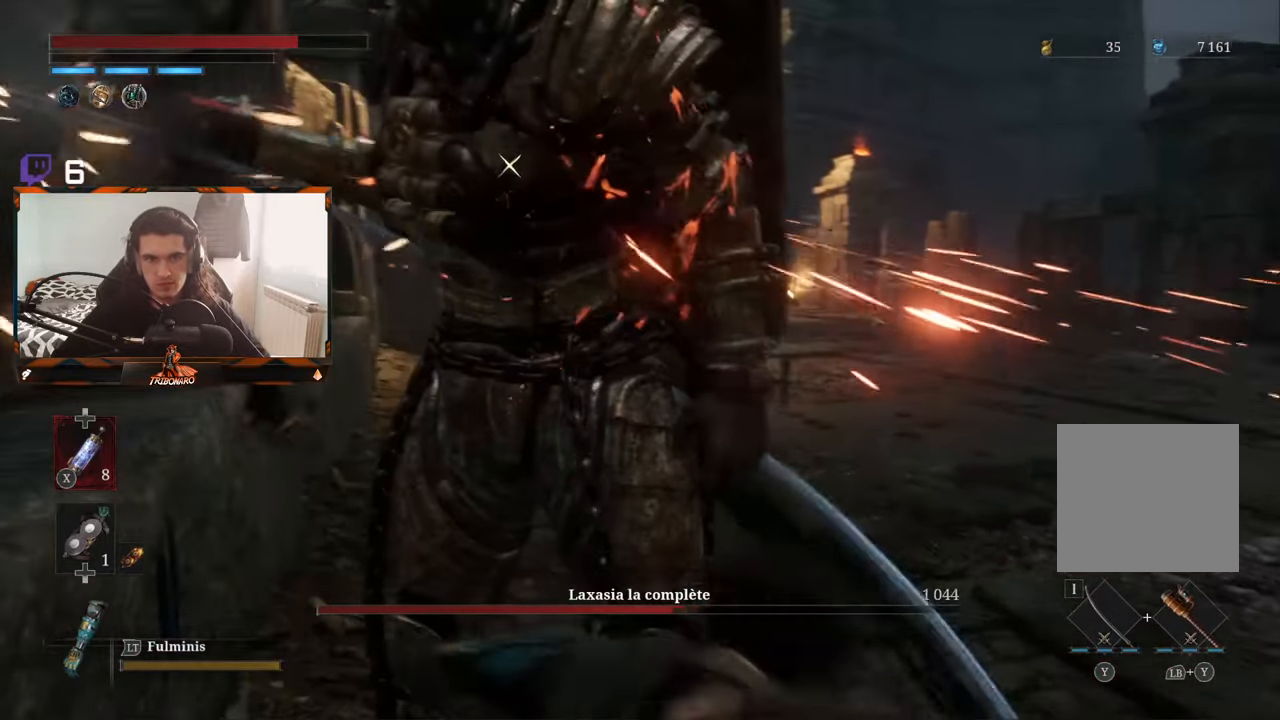
{"buttons": [], "left_stick": "up-right", "right_stick": "center", "events": [[417, "left_stick", "up-right"]]}
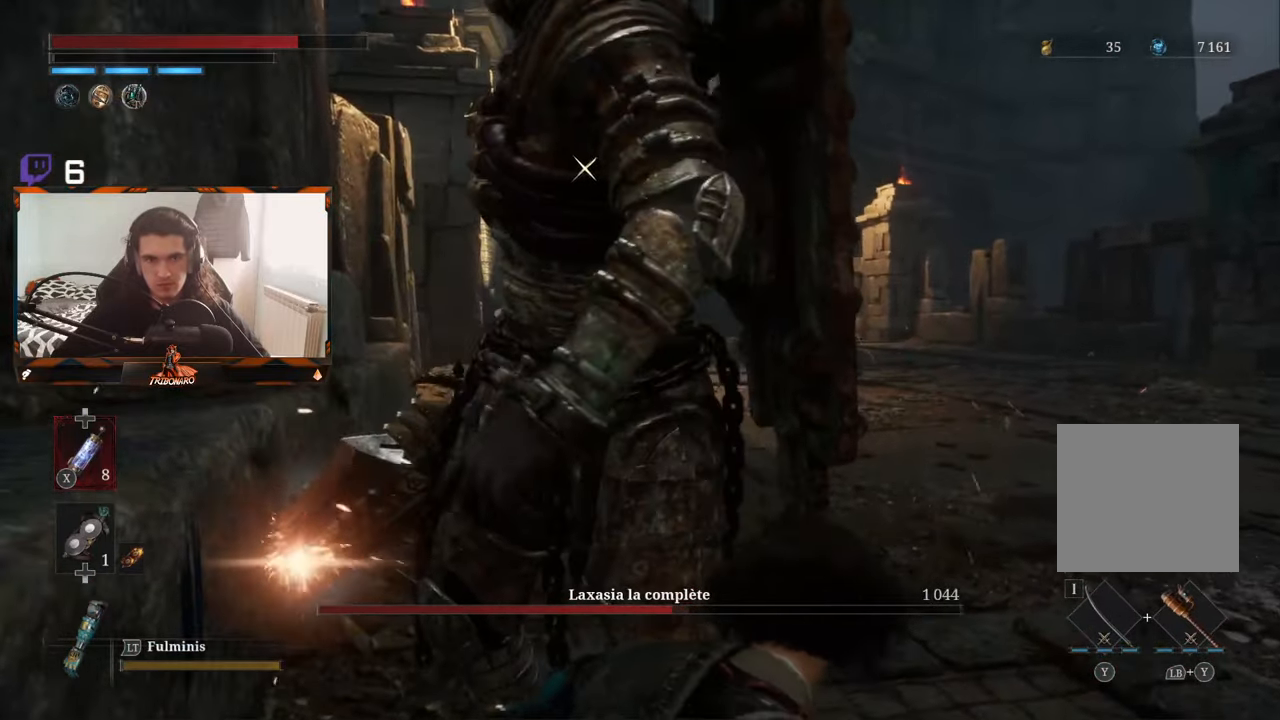
{"buttons": [], "left_stick": "center", "right_stick": "center", "events": [[466, "left_stick", "center"]]}
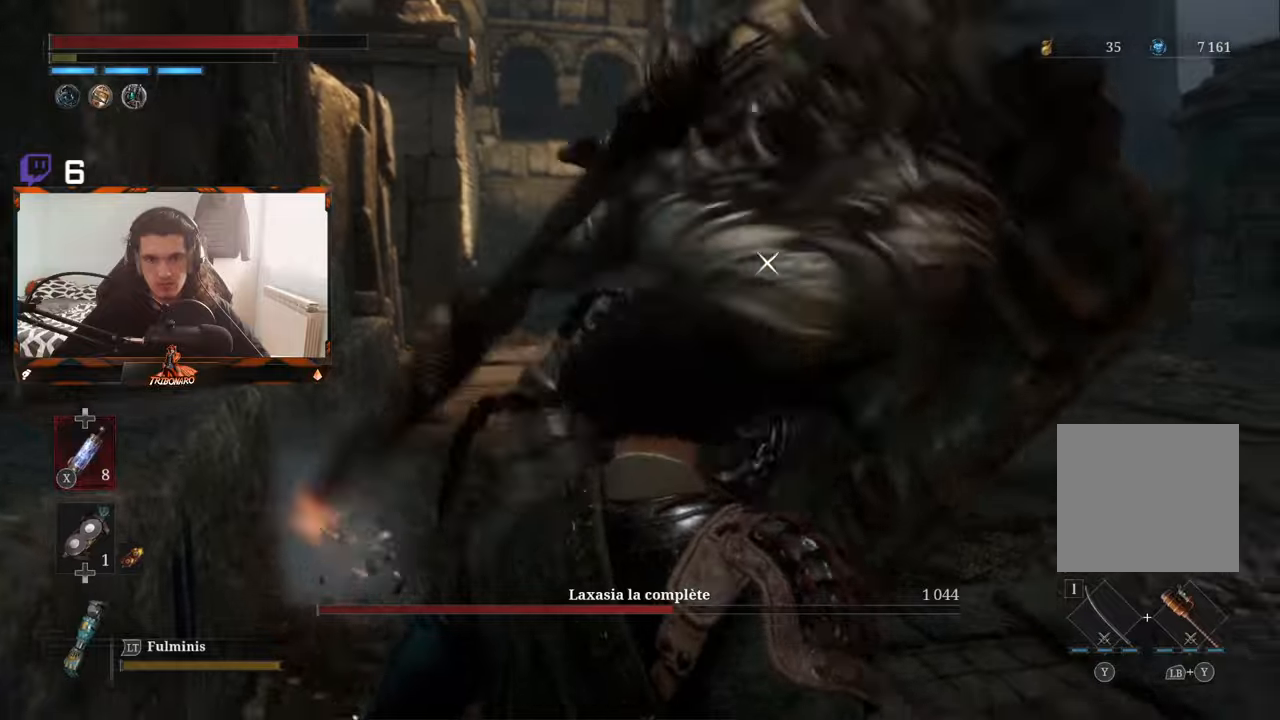
{"buttons": [], "left_stick": "center", "right_stick": "center", "events": [[216, "L1", "down"], [350, "L1", "up"]]}
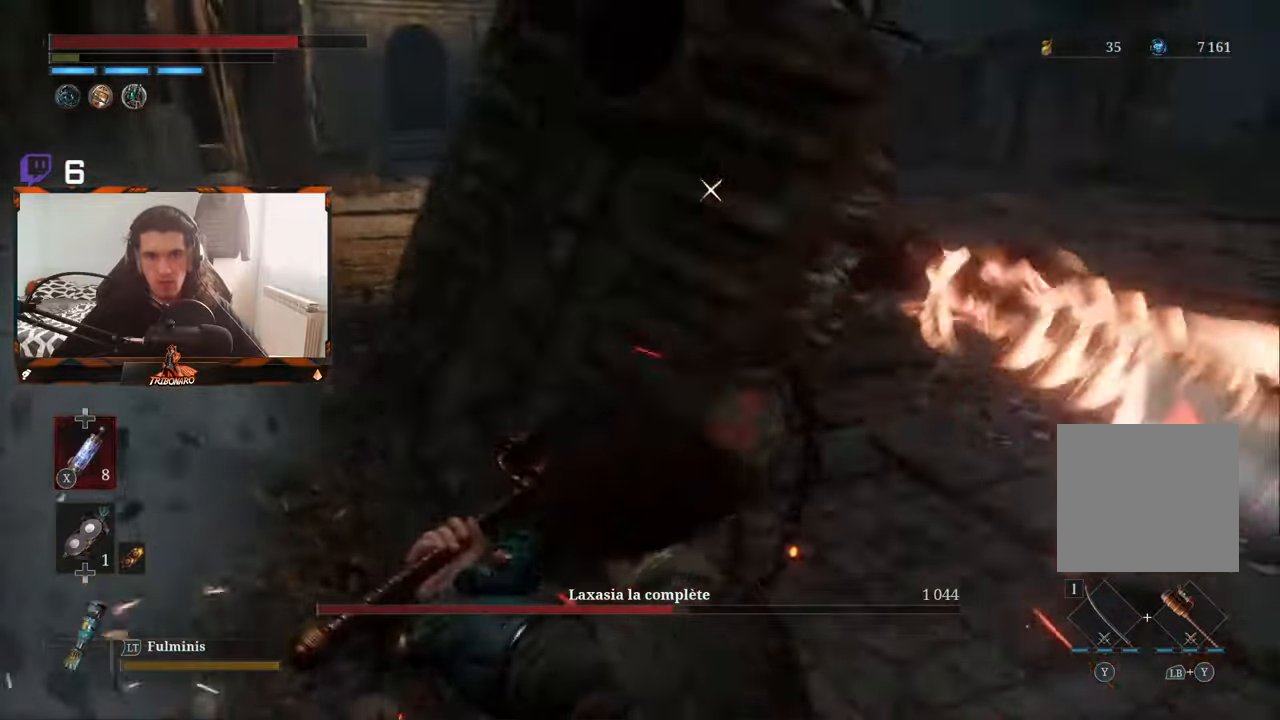
{"buttons": [], "left_stick": "center", "right_stick": "center", "events": [[133, "L1", "down"], [233, "L1", "up"]]}
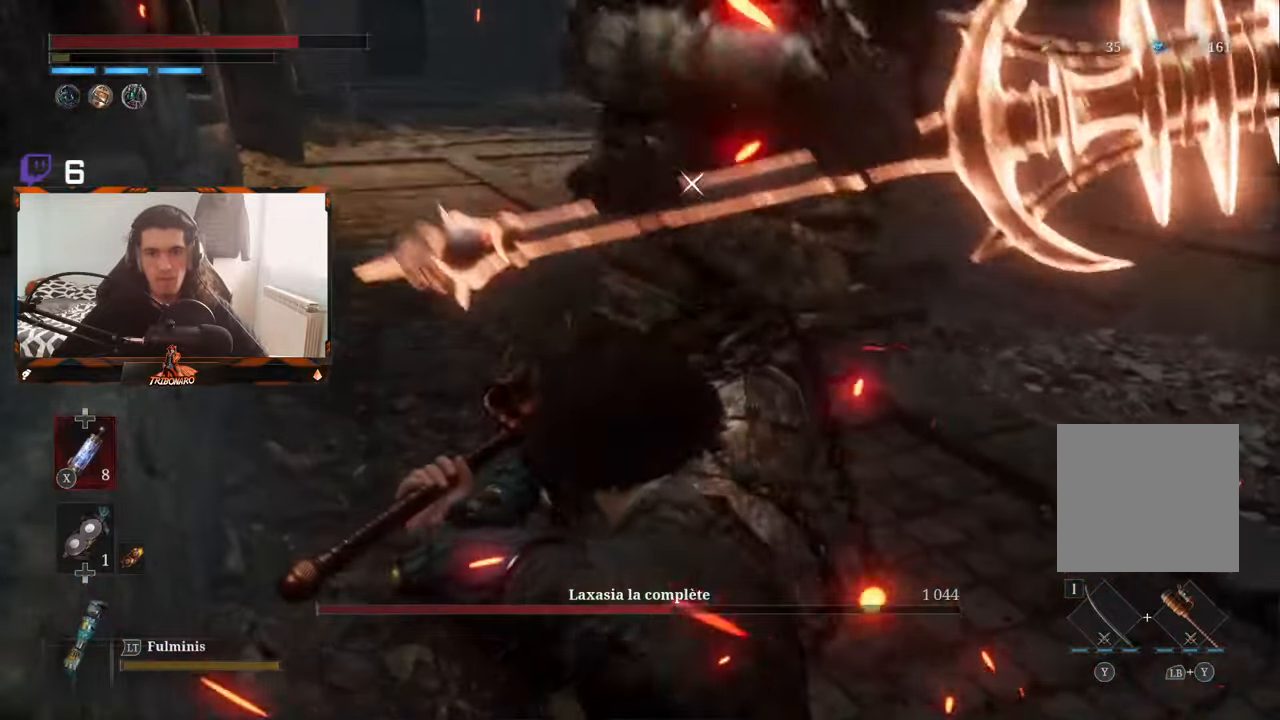
{"buttons": [], "left_stick": "center", "right_stick": "center", "events": []}
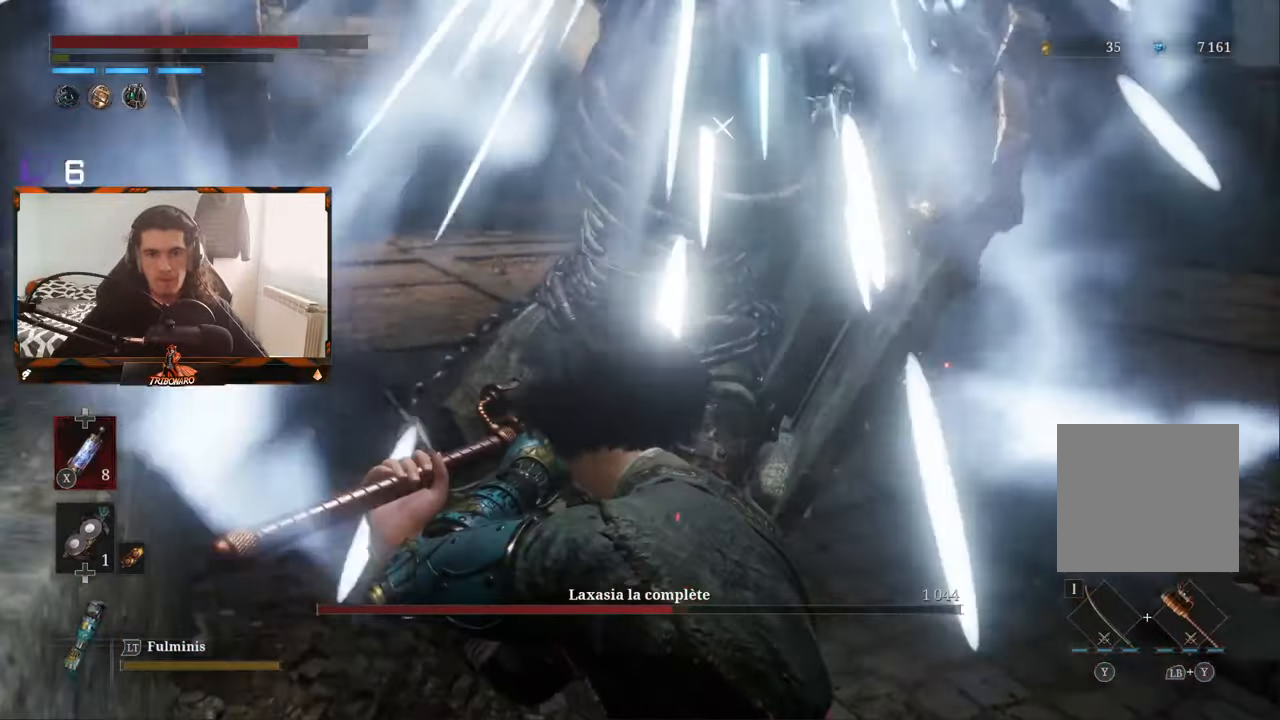
{"buttons": [], "left_stick": "center", "right_stick": "center", "events": []}
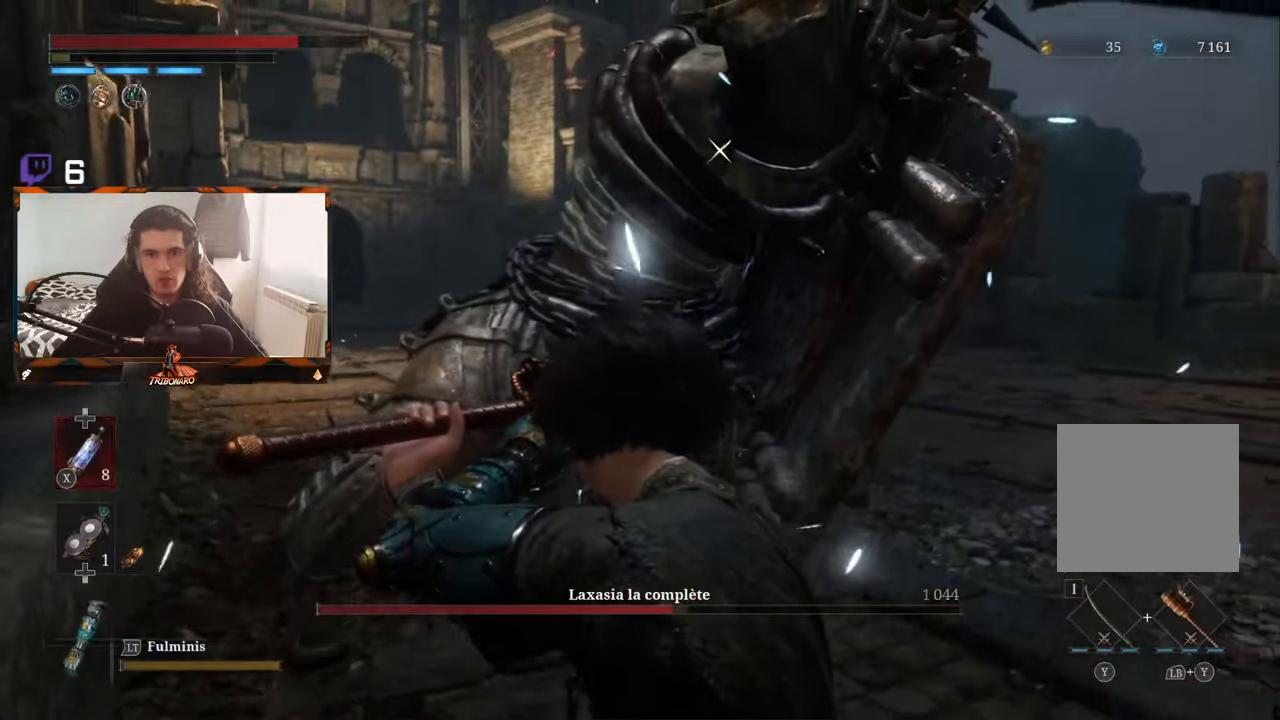
{"buttons": [], "left_stick": "center", "right_stick": "center", "events": []}
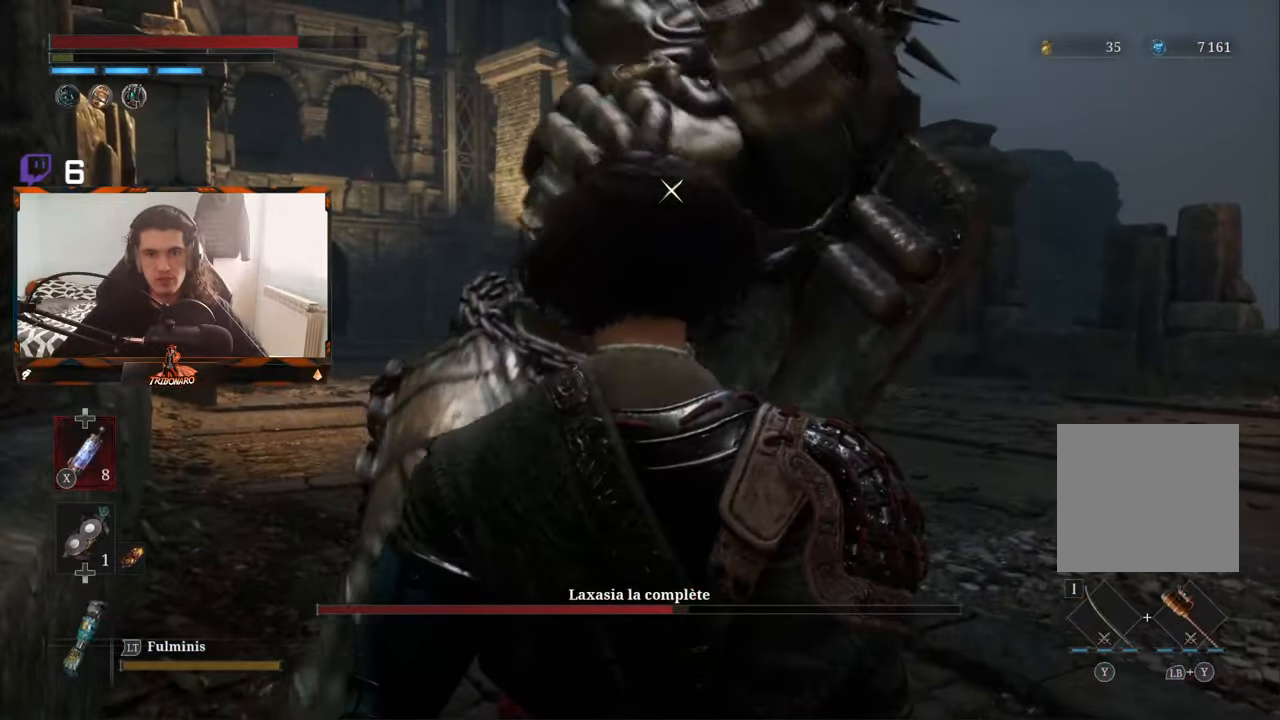
{"buttons": [], "left_stick": "center", "right_stick": "center", "events": [[150, "L1", "down"], [283, "L1", "up"]]}
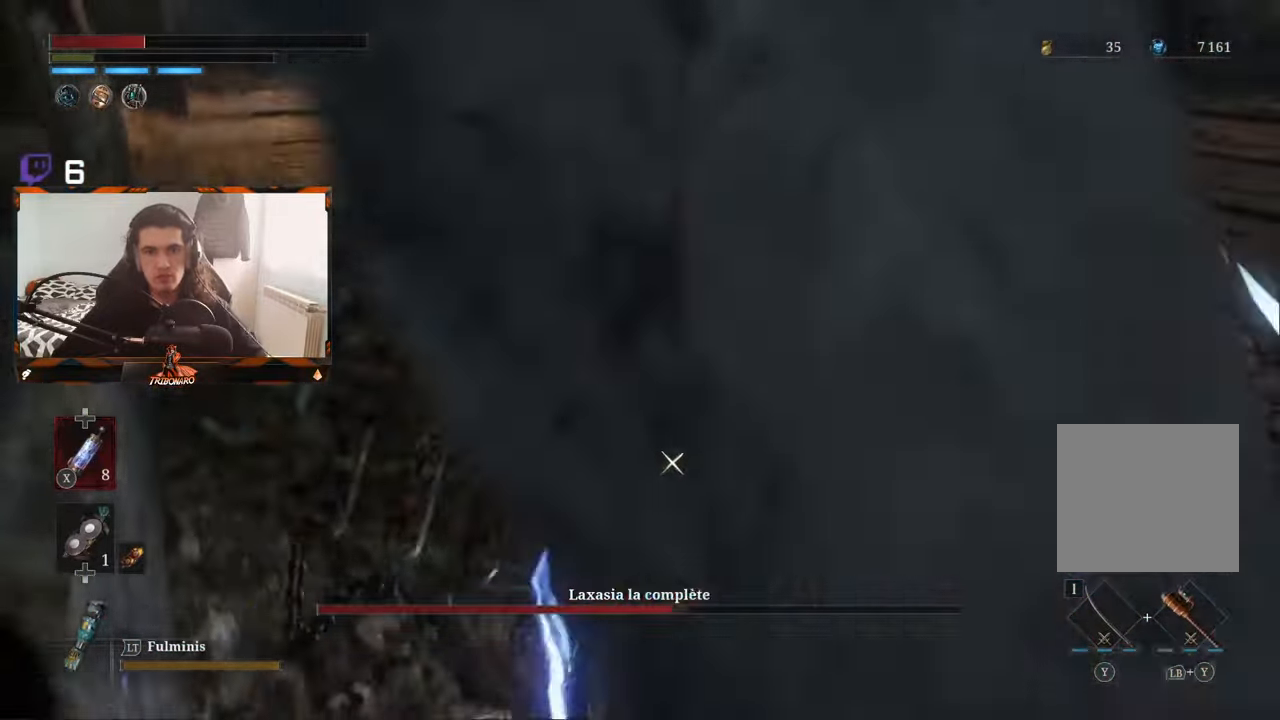
{"buttons": [], "left_stick": "up-right", "right_stick": "center", "events": [[133, "B", "down"], [133, "left_stick", "up"], [183, "left_stick", "up-right"], [216, "B", "up"], [366, "B", "down"], [450, "B", "up"]]}
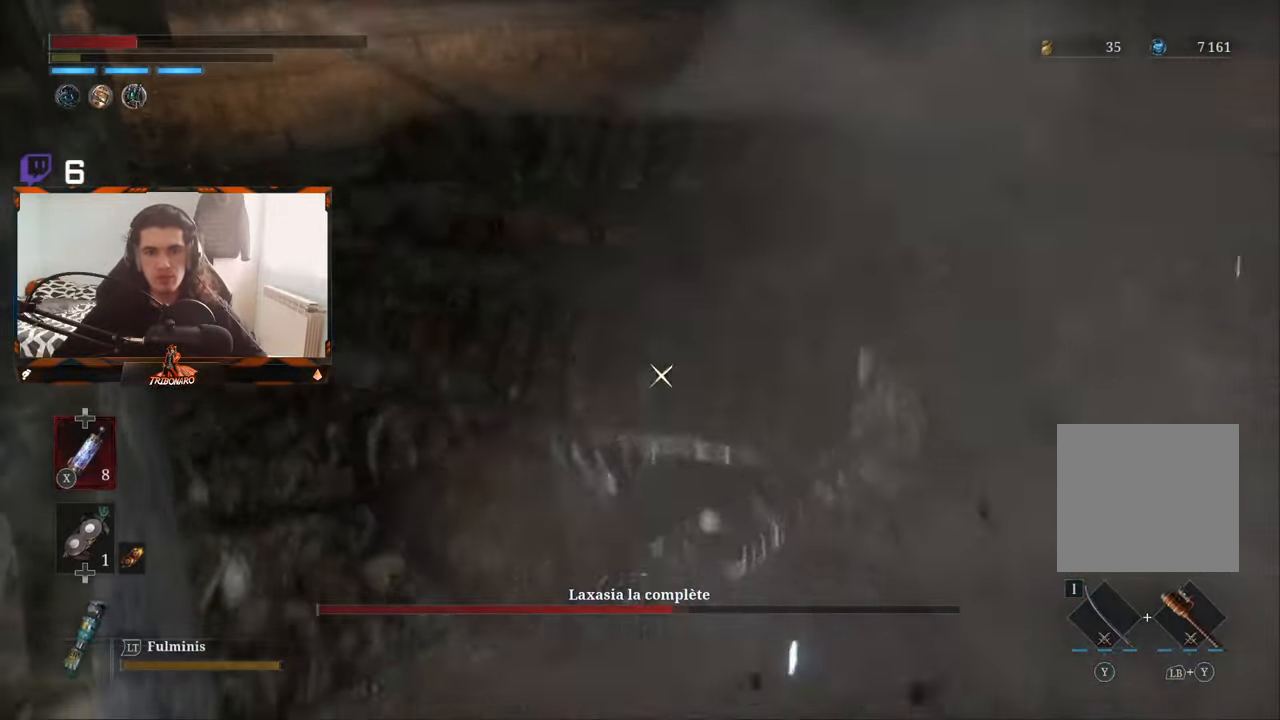
{"buttons": [], "left_stick": "up-right", "right_stick": "center", "events": [[233, "B", "down"], [333, "B", "up"]]}
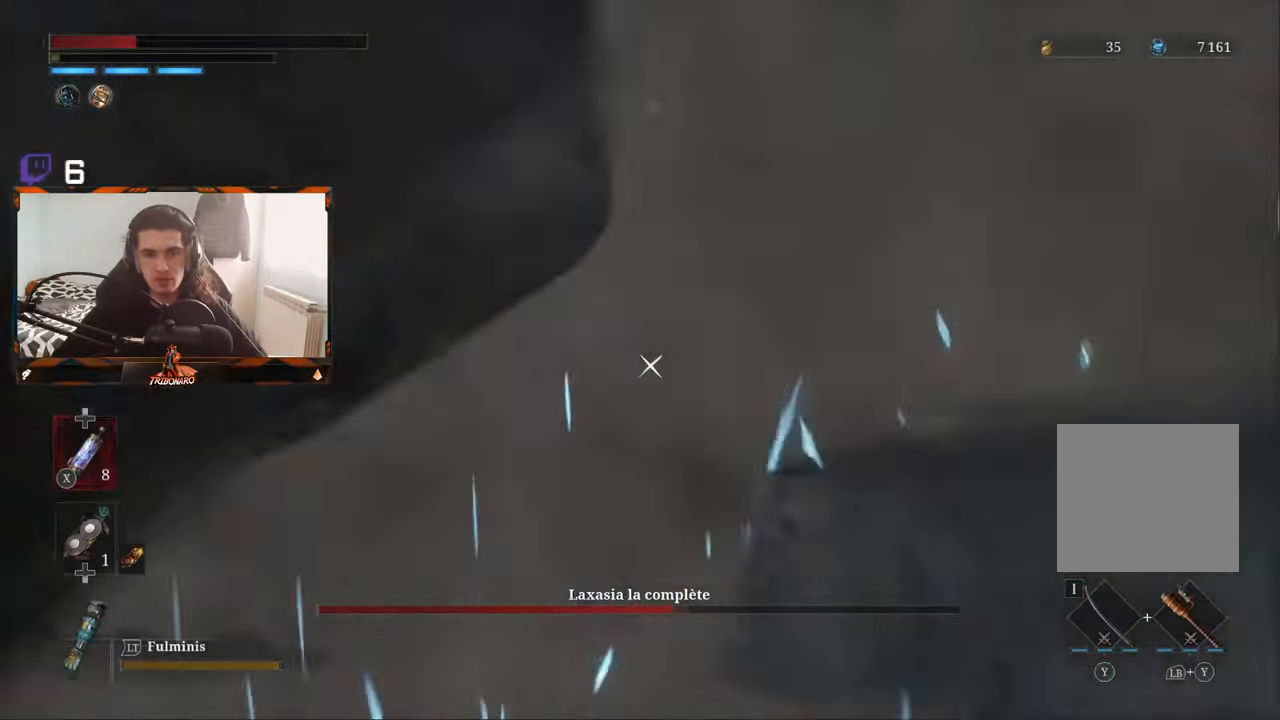
{"buttons": [], "left_stick": "up-right", "right_stick": "center", "events": [[283, "B", "down"], [366, "B", "up"]]}
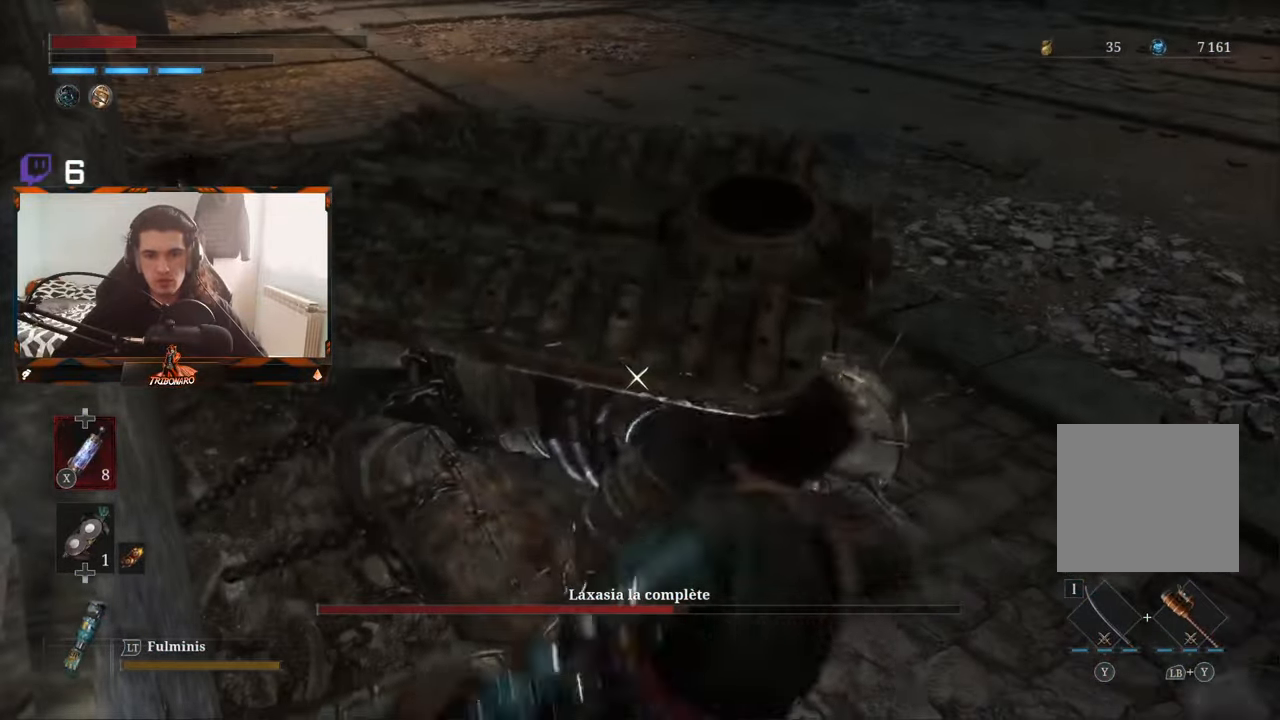
{"buttons": [], "left_stick": "right", "right_stick": "center", "events": [[300, "left_stick", "right"]]}
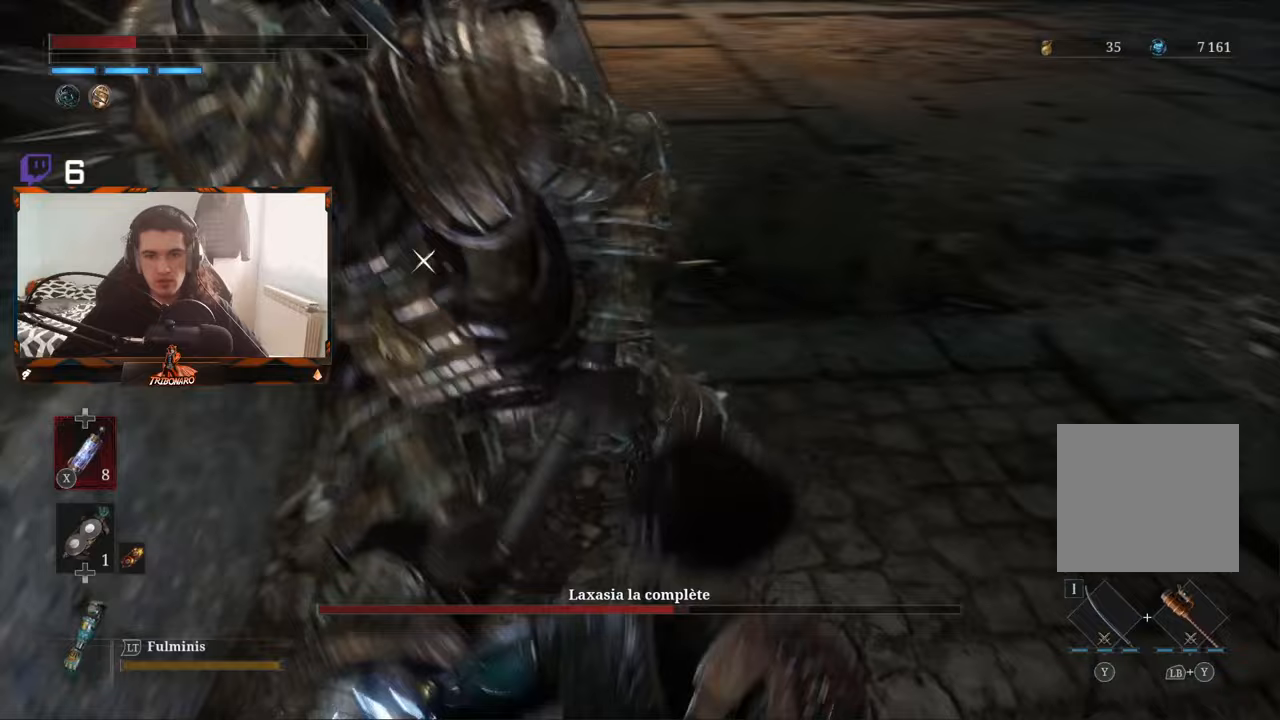
{"buttons": [], "left_stick": "down-right", "right_stick": "center", "events": [[467, "left_stick", "down-right"]]}
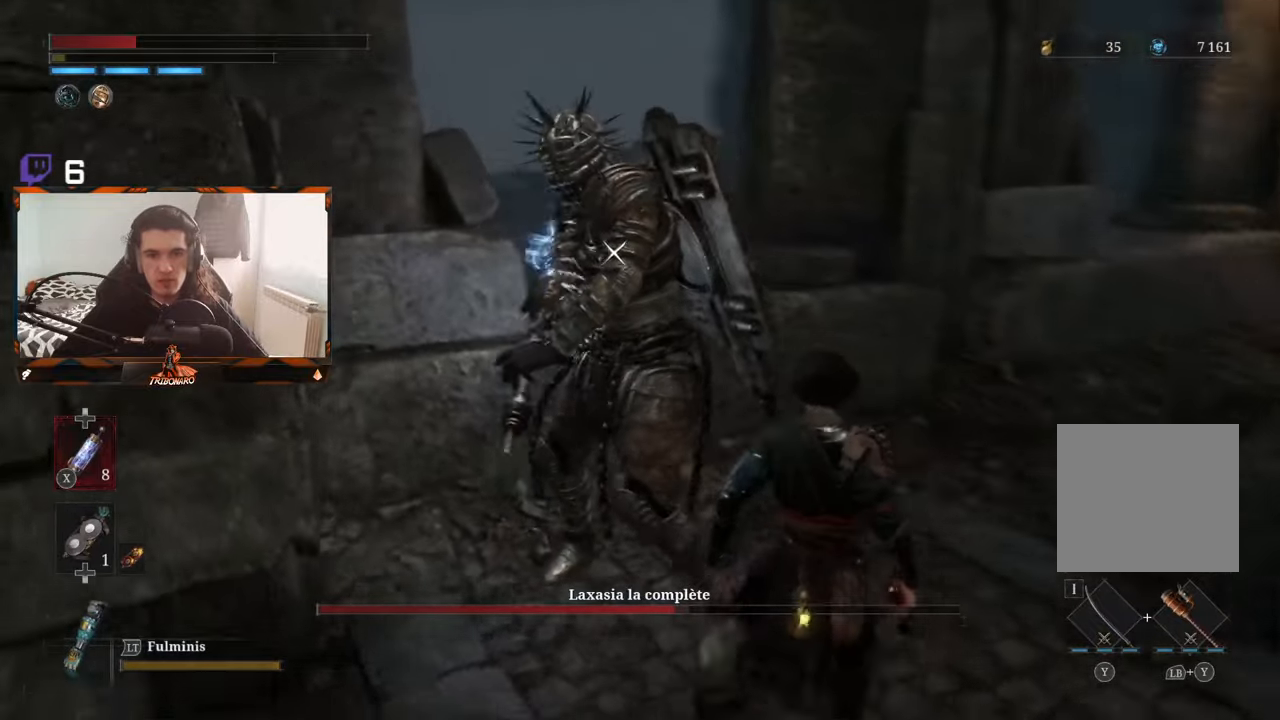
{"buttons": [], "left_stick": "down", "right_stick": "center", "events": [[150, "X", "down"], [233, "X", "up"], [233, "left_stick", "down"]]}
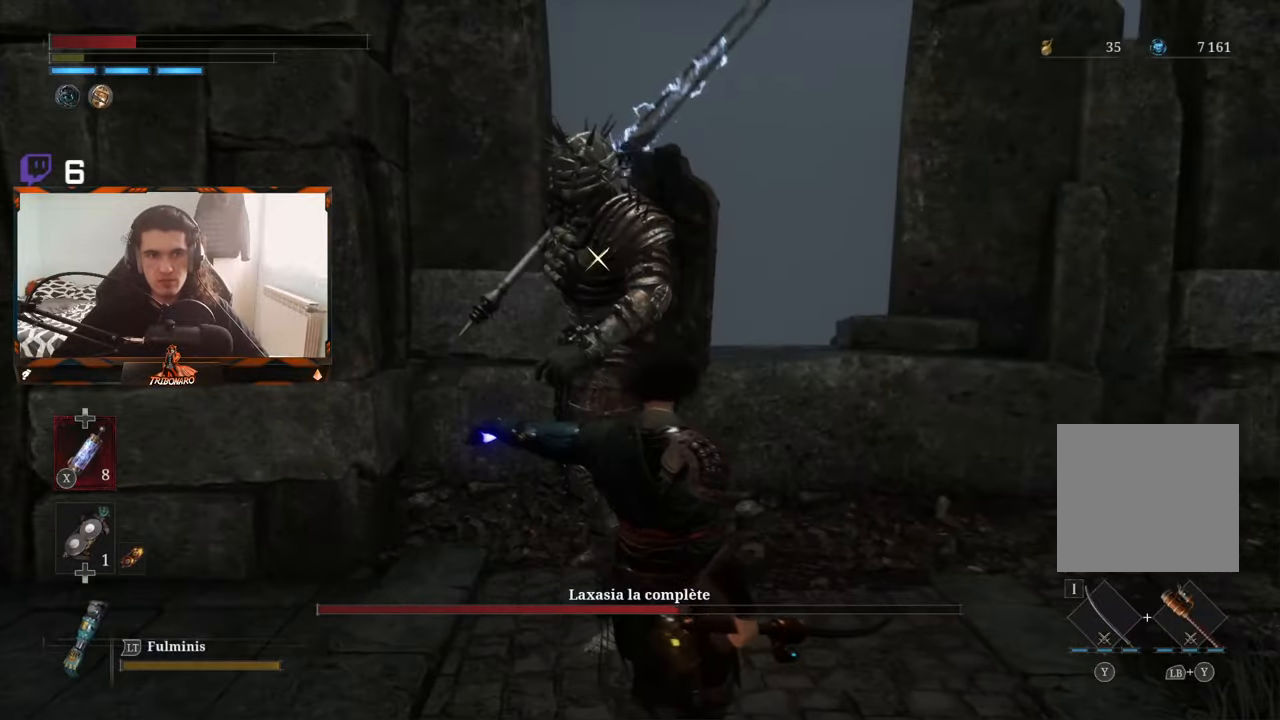
{"buttons": [], "left_stick": "down-left", "right_stick": "center", "events": [[167, "left_stick", "down-left"]]}
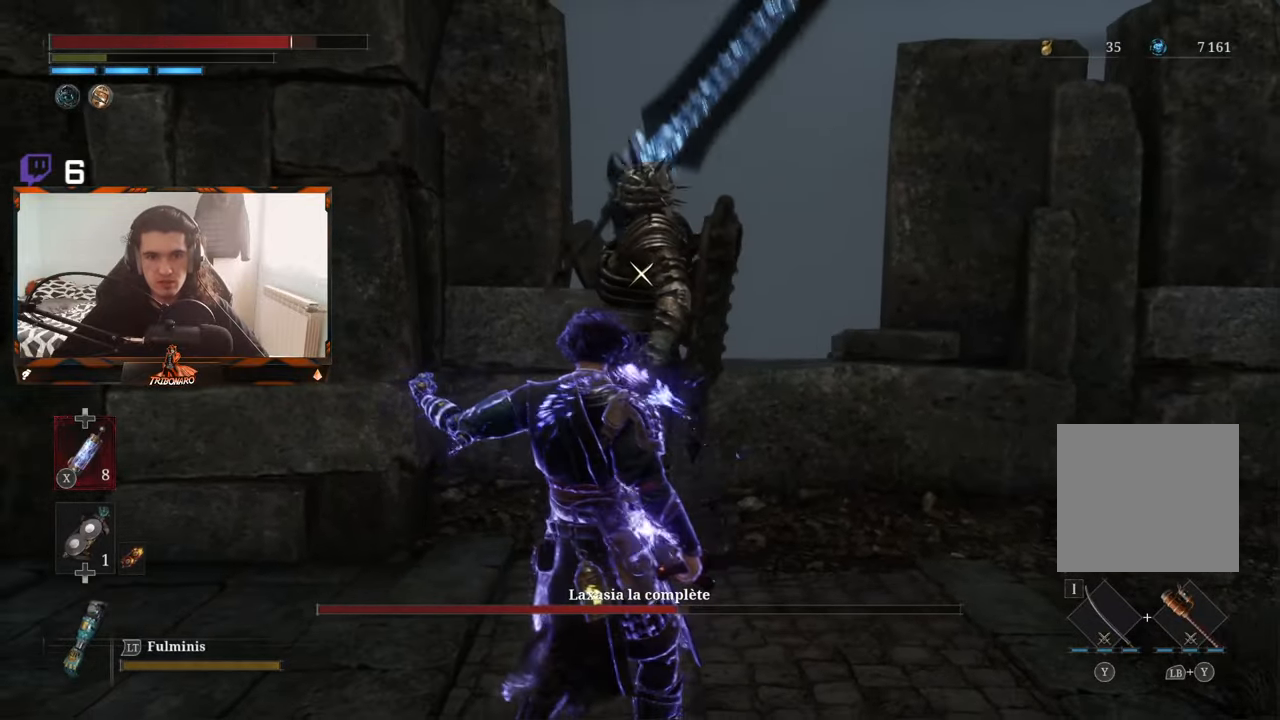
{"buttons": ["R1"], "left_stick": "down-left", "right_stick": "center", "events": [[467, "R1", "down"]]}
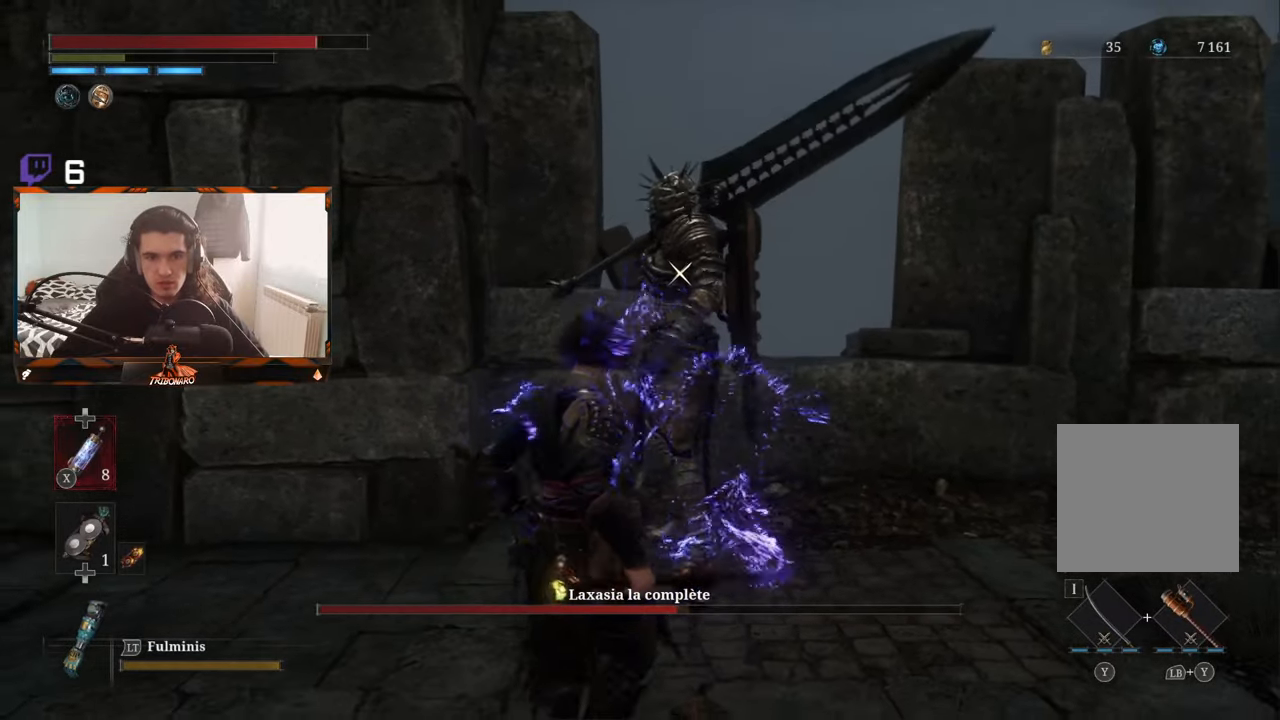
{"buttons": [], "left_stick": "center", "right_stick": "center", "events": [[50, "R1", "up"], [150, "left_stick", "center"]]}
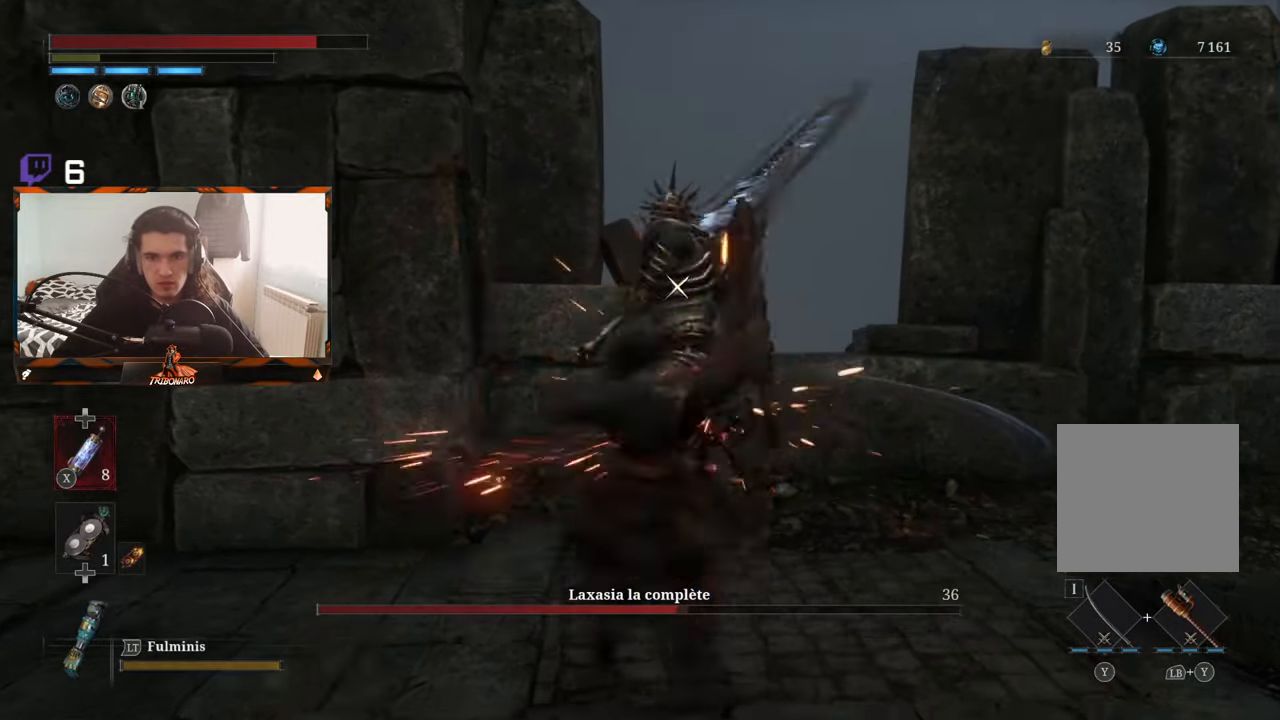
{"buttons": [], "left_stick": "center", "right_stick": "center", "events": []}
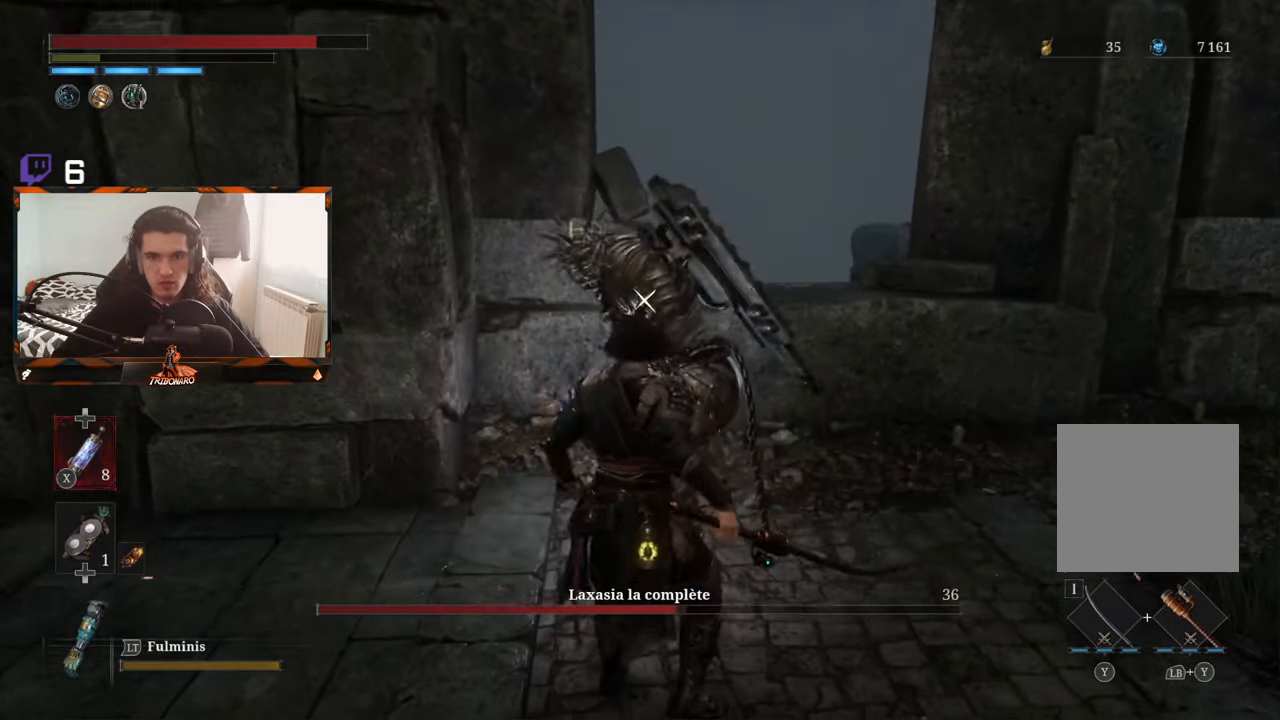
{"buttons": [], "left_stick": "right", "right_stick": "center", "events": [[183, "left_stick", "right"], [400, "B", "down"], [483, "B", "up"]]}
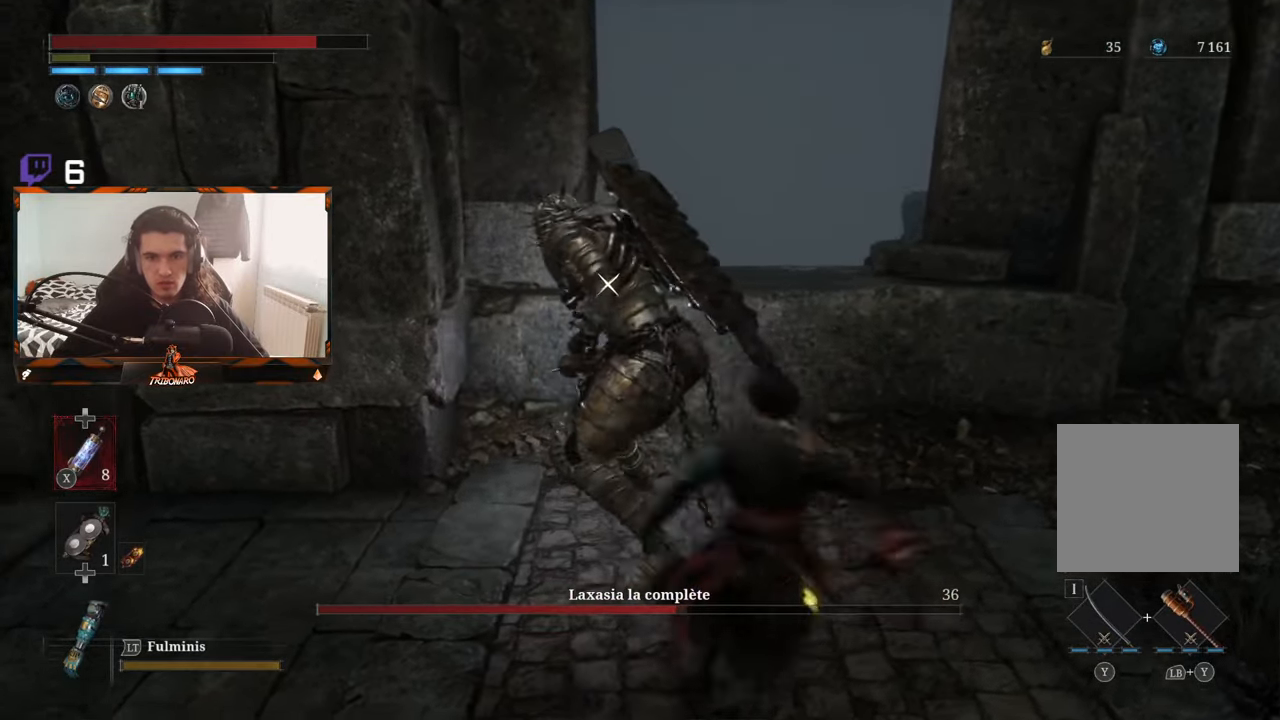
{"buttons": [], "left_stick": "up-right", "right_stick": "center", "events": [[433, "left_stick", "up-right"]]}
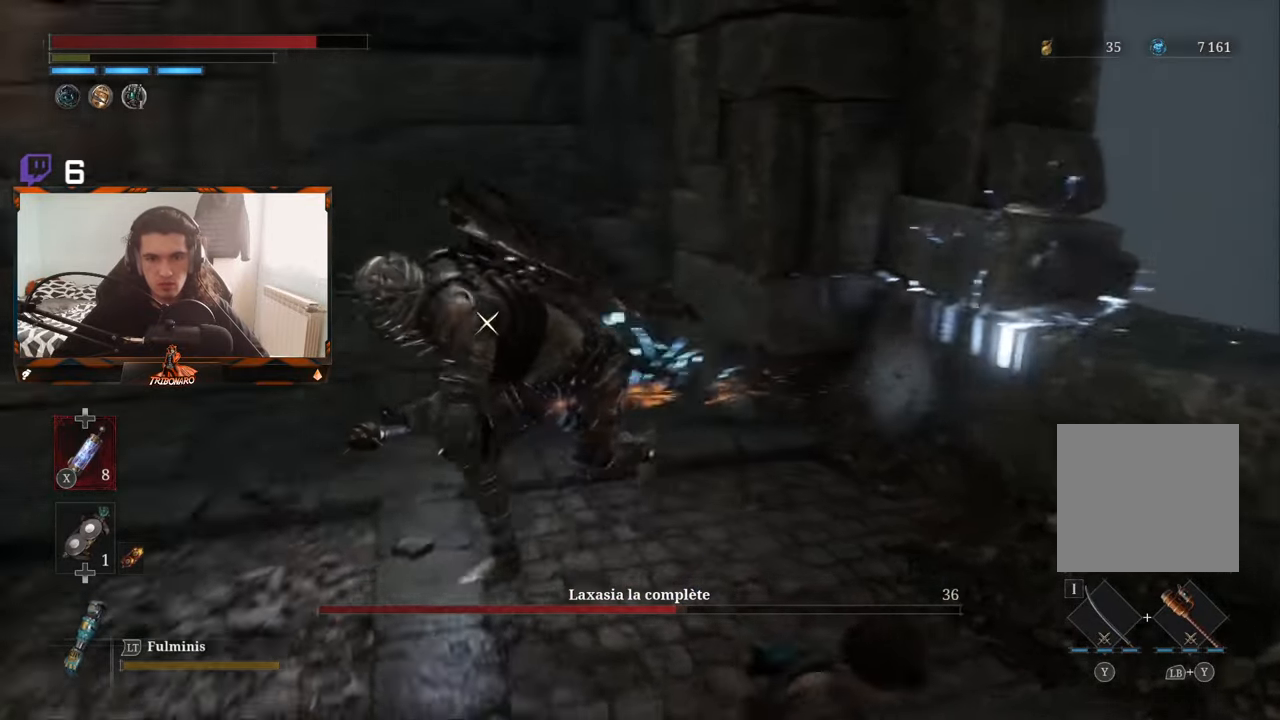
{"buttons": [], "left_stick": "right", "right_stick": "center", "events": [[300, "left_stick", "right"]]}
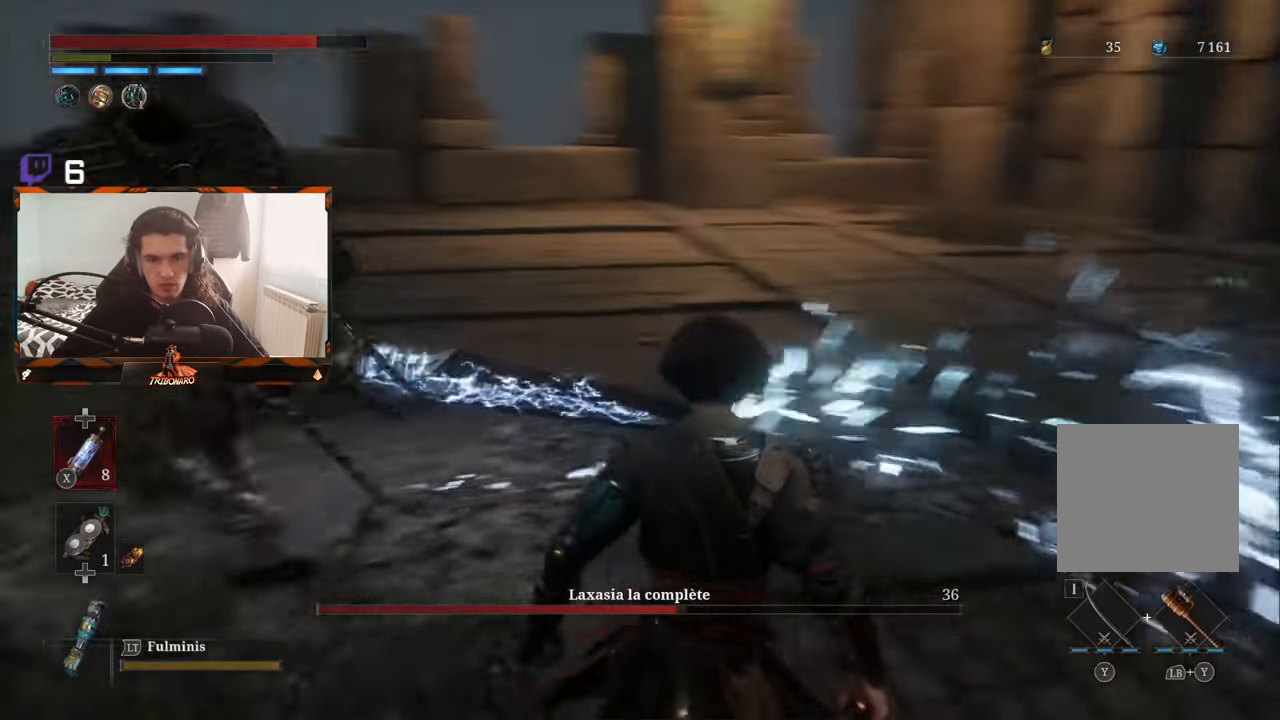
{"buttons": [], "left_stick": "up", "right_stick": "center", "events": [[133, "left_stick", "center"], [267, "left_stick", "right"], [483, "left_stick", "up"]]}
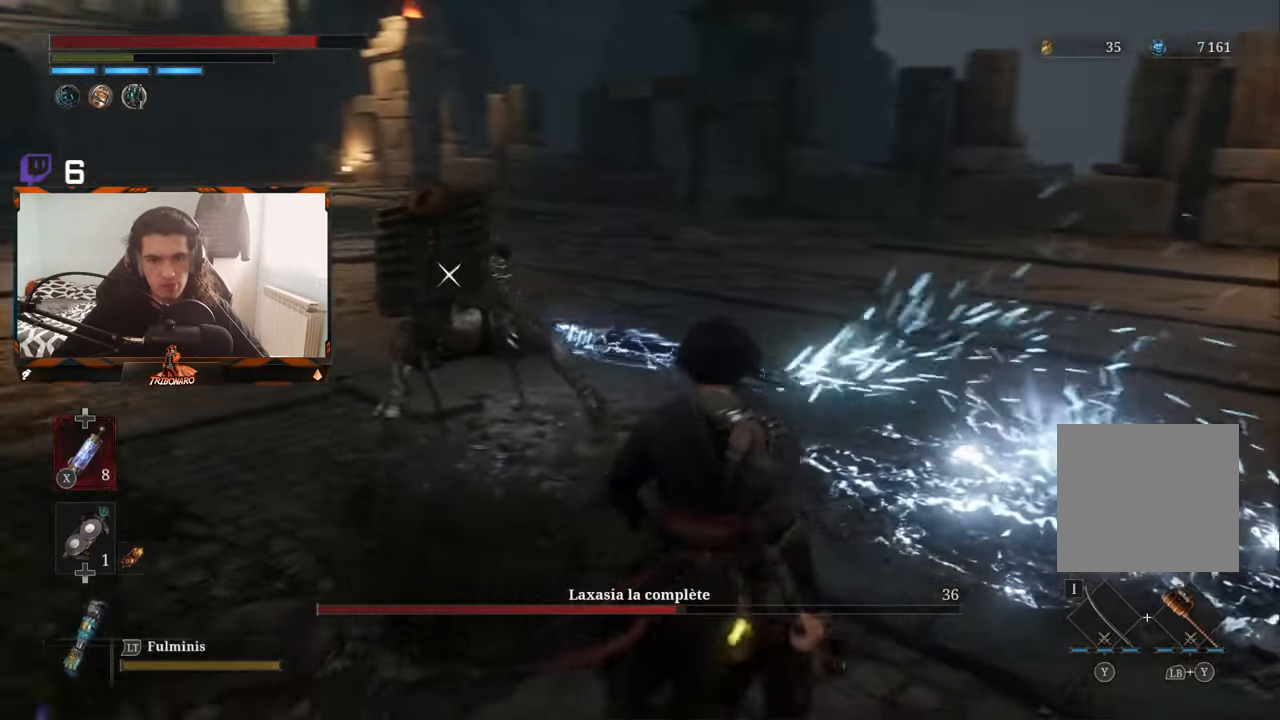
{"buttons": [], "left_stick": "up", "right_stick": "center", "events": [[250, "left_stick", "center"], [450, "left_stick", "up"]]}